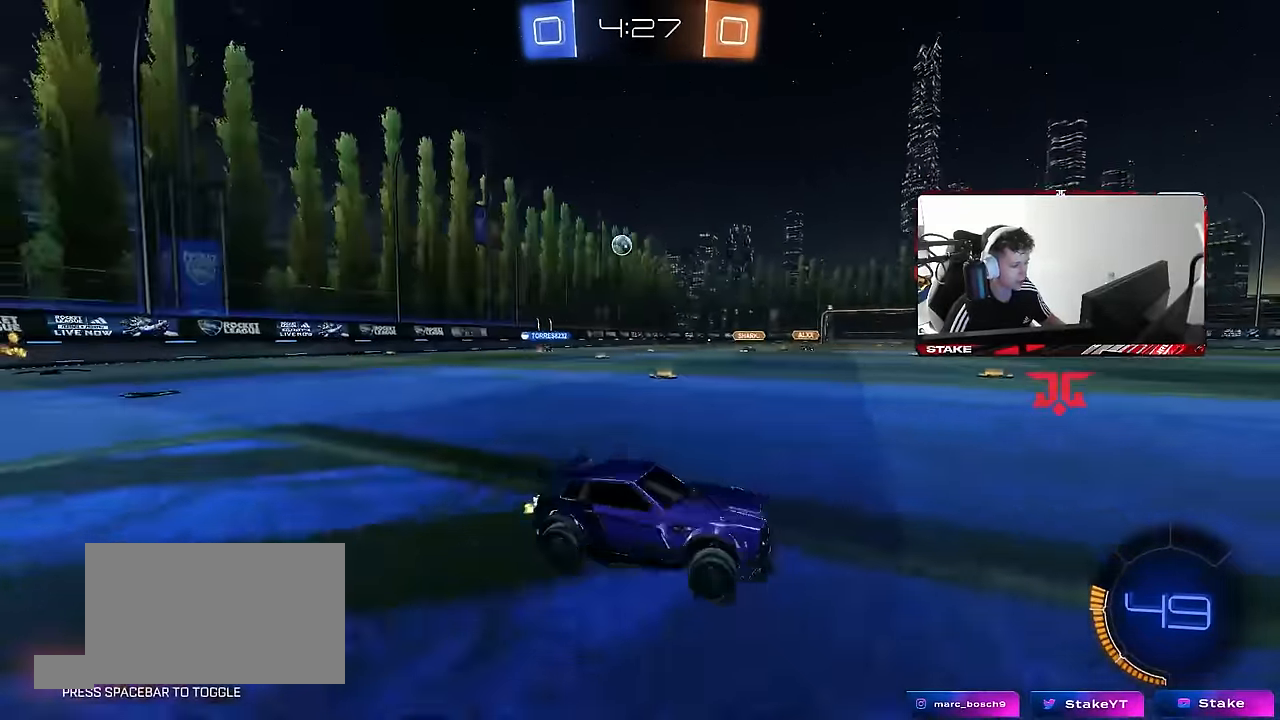
Gameplay with keyboard and mouse; each line is a JSON object with the keys and mouse buttons held at the frame after it. "events" lists presses ("down") and releases ("up") of "1", "2", "3", "4", "5", "a", "alt", "c", "caps_lock", "ctrl", "d", "e", "f", "g", "q", "r", "s", "shift", "space", "t", "tab", "v", "w", "x", "z", "mouse_left", "mouse_wheel" and "mouse_right" between this image and that frame as [ms after this image, input, new state], when the widget could be followed in between. "mouse_left", "mouse_wheel", "mouse_right" = the "left", "wheel", "right" buttons of the "mouse" list. No other keys are recorded. "wheel" means that the mouse wheel is clicked or scrolled. Mouse movement is not recorded.
{"keys": ["a", "w"], "mouse": [], "events": [[17, "shift", "down"], [117, "shift", "up"]]}
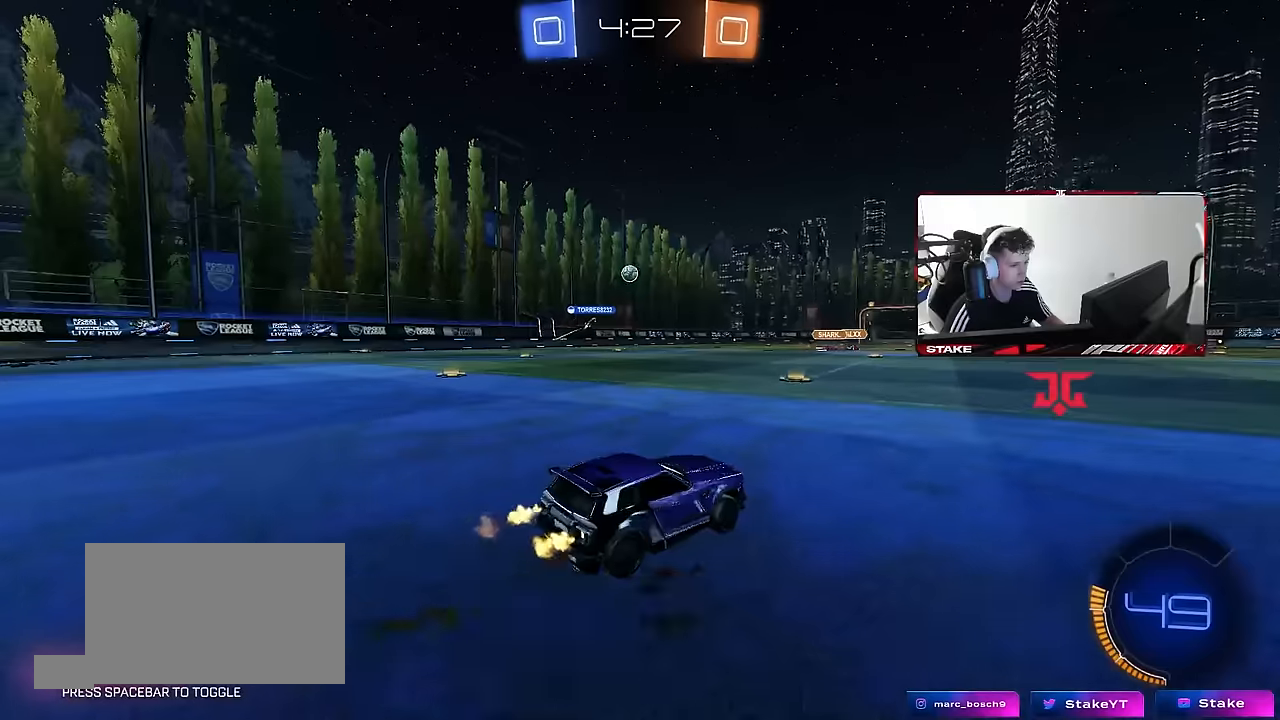
{"keys": ["d", "s", "shift"], "mouse": ["left", "right"], "events": [[234, "mouse_left", "down"], [234, "mouse_right", "down"], [267, "a", "up"], [317, "d", "down"], [317, "mouse_right", "up"], [317, "shift", "down"], [367, "mouse_right", "down"], [417, "s", "down"], [417, "w", "up"]]}
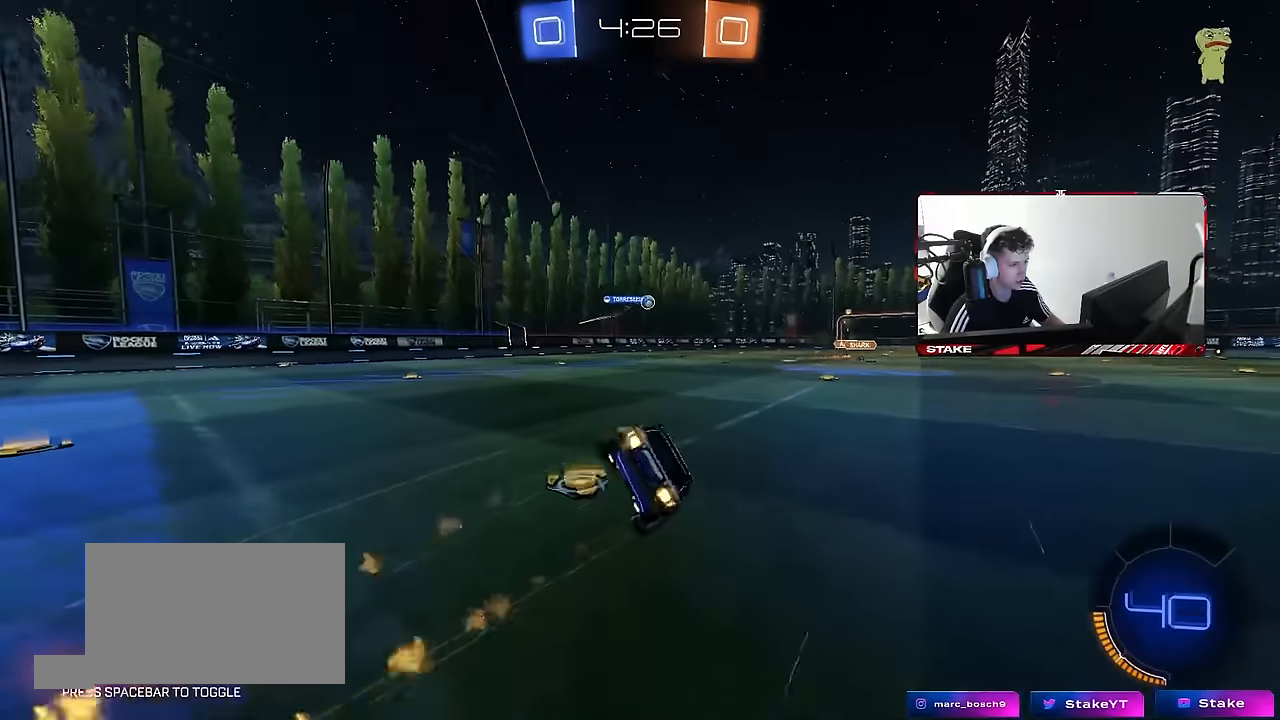
{"keys": ["d", "s", "shift"], "mouse": [], "events": [[50, "mouse_right", "up"], [234, "mouse_left", "up"], [284, "s", "up"], [434, "s", "down"]]}
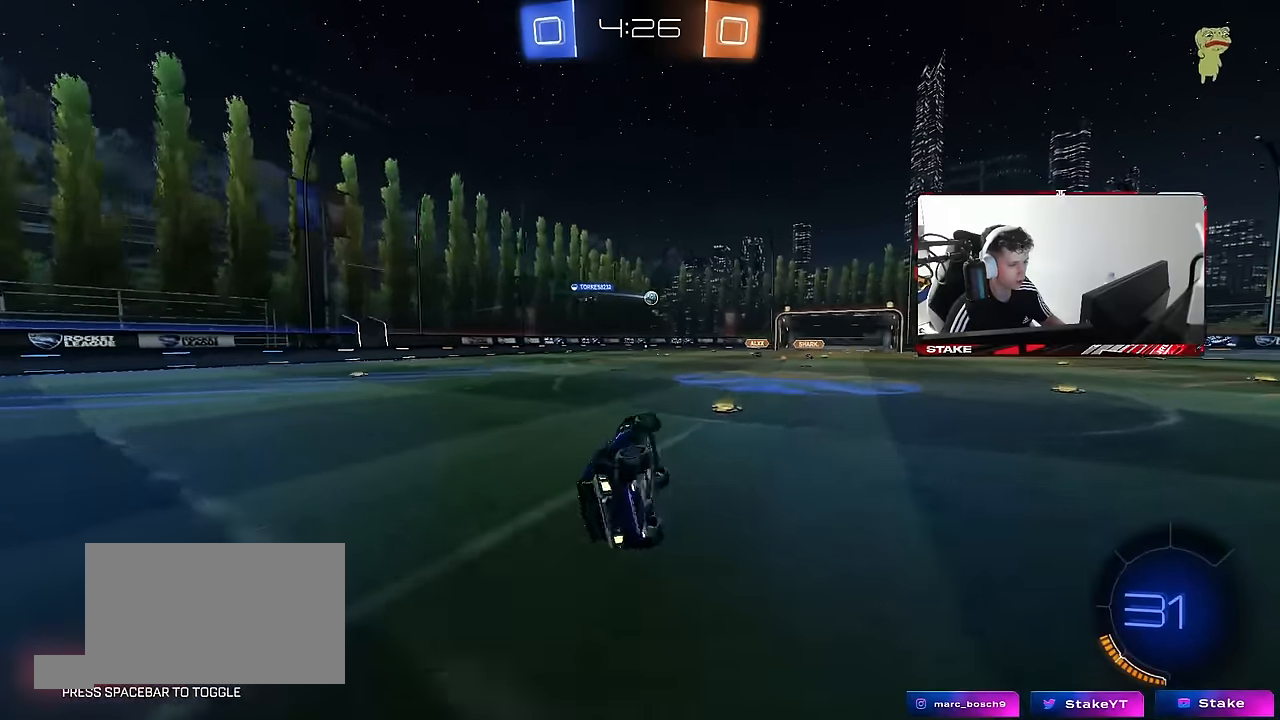
{"keys": ["a", "w"], "mouse": [], "events": [[117, "s", "up"], [117, "shift", "up"], [217, "d", "up"], [300, "w", "down"], [434, "a", "down"]]}
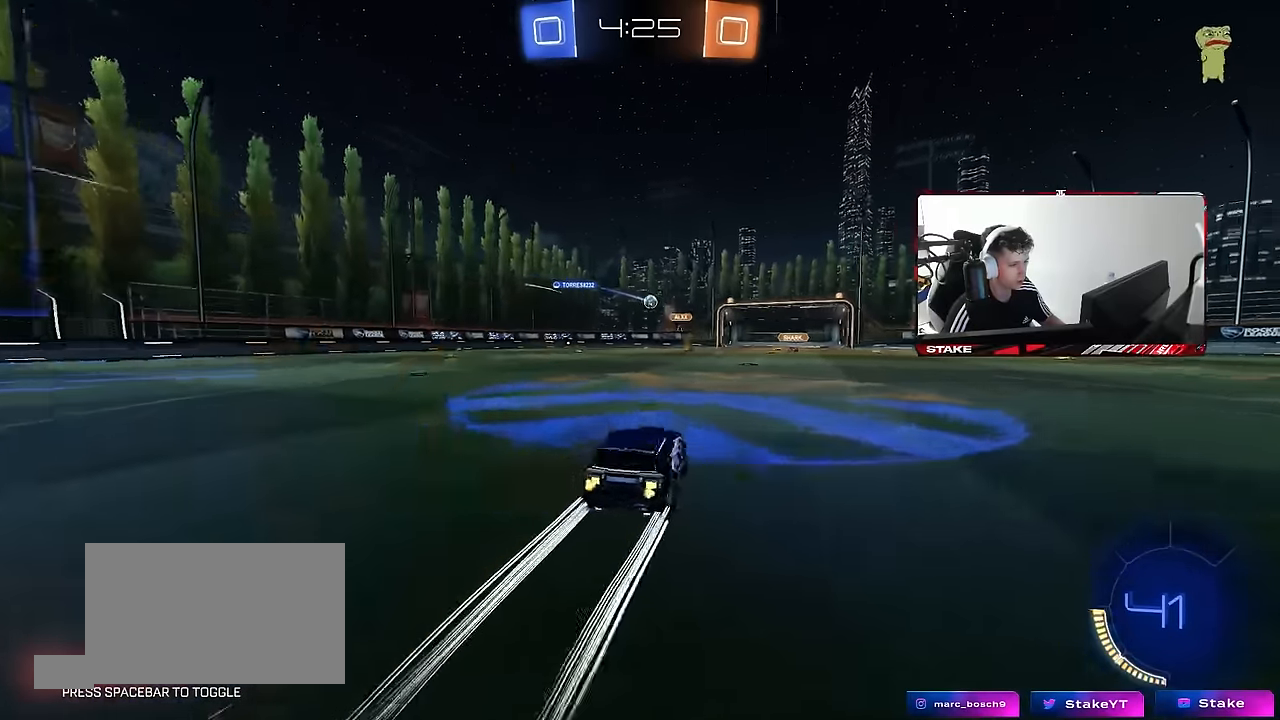
{"keys": ["d"], "mouse": [], "events": [[417, "w", "up"], [500, "a", "up"], [500, "d", "down"]]}
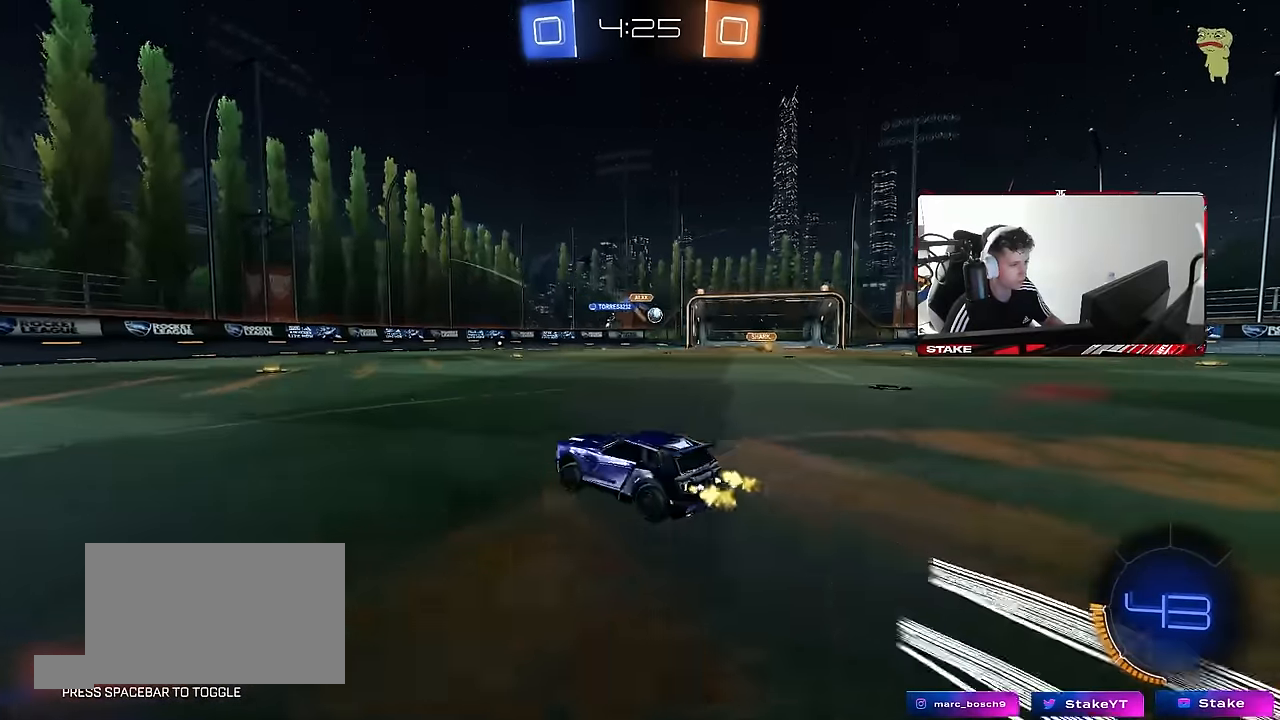
{"keys": ["d", "shift", "w"], "mouse": [], "events": [[100, "shift", "down"], [100, "w", "down"], [200, "shift", "up"], [434, "shift", "down"]]}
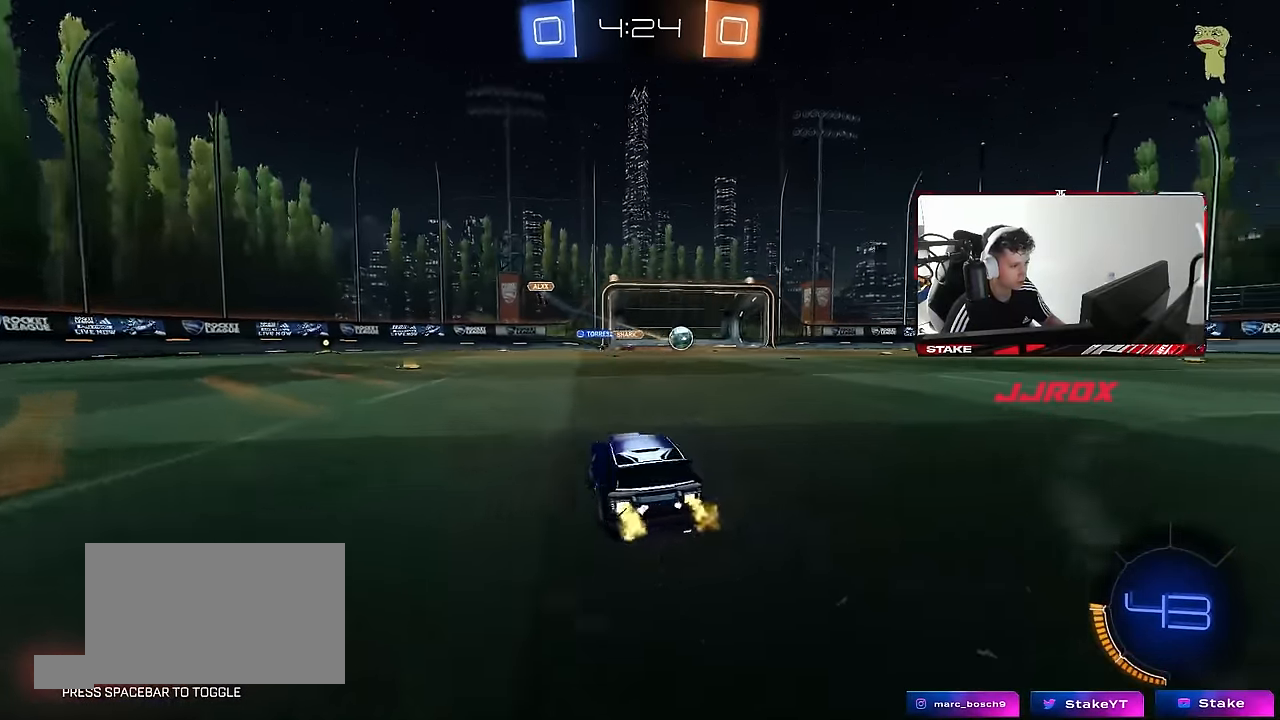
{"keys": ["d", "w"], "mouse": ["left"], "events": [[17, "shift", "up"], [500, "mouse_left", "down"]]}
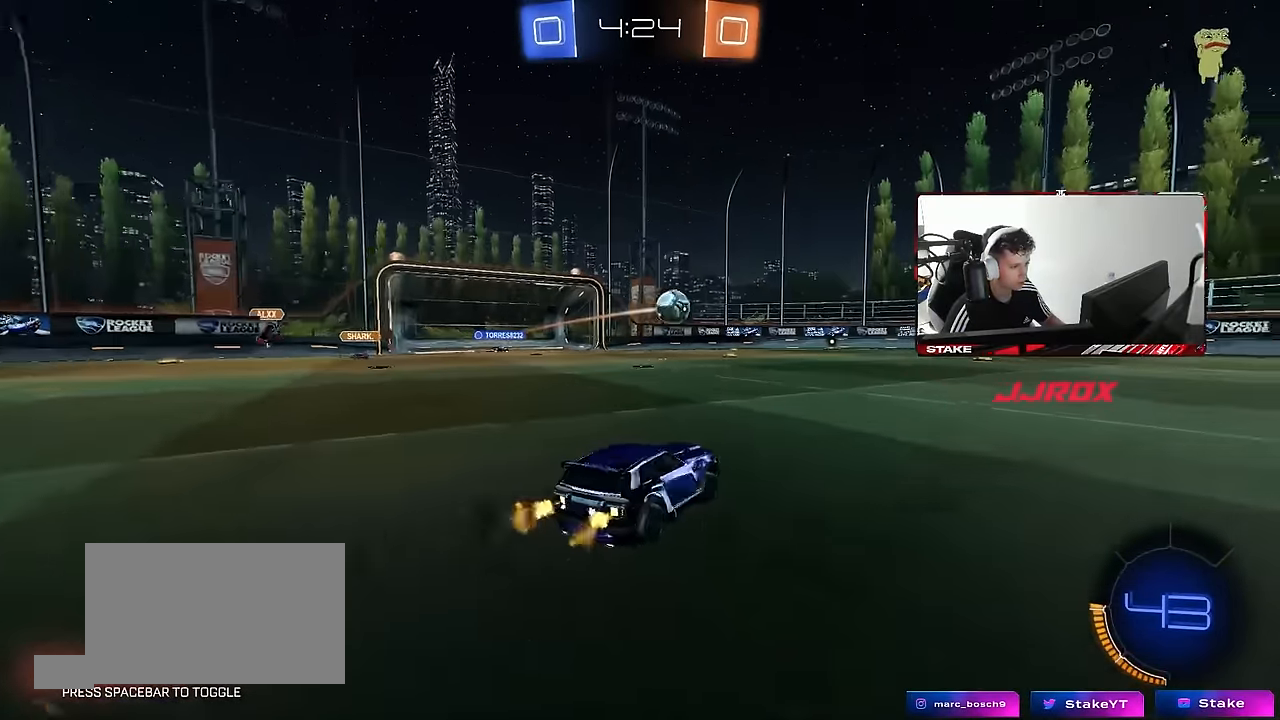
{"keys": ["d", "s", "shift"], "mouse": ["left", "right"], "events": [[317, "mouse_right", "down"], [367, "shift", "down"], [417, "mouse_right", "up"], [467, "mouse_right", "down"], [500, "s", "down"], [500, "w", "up"]]}
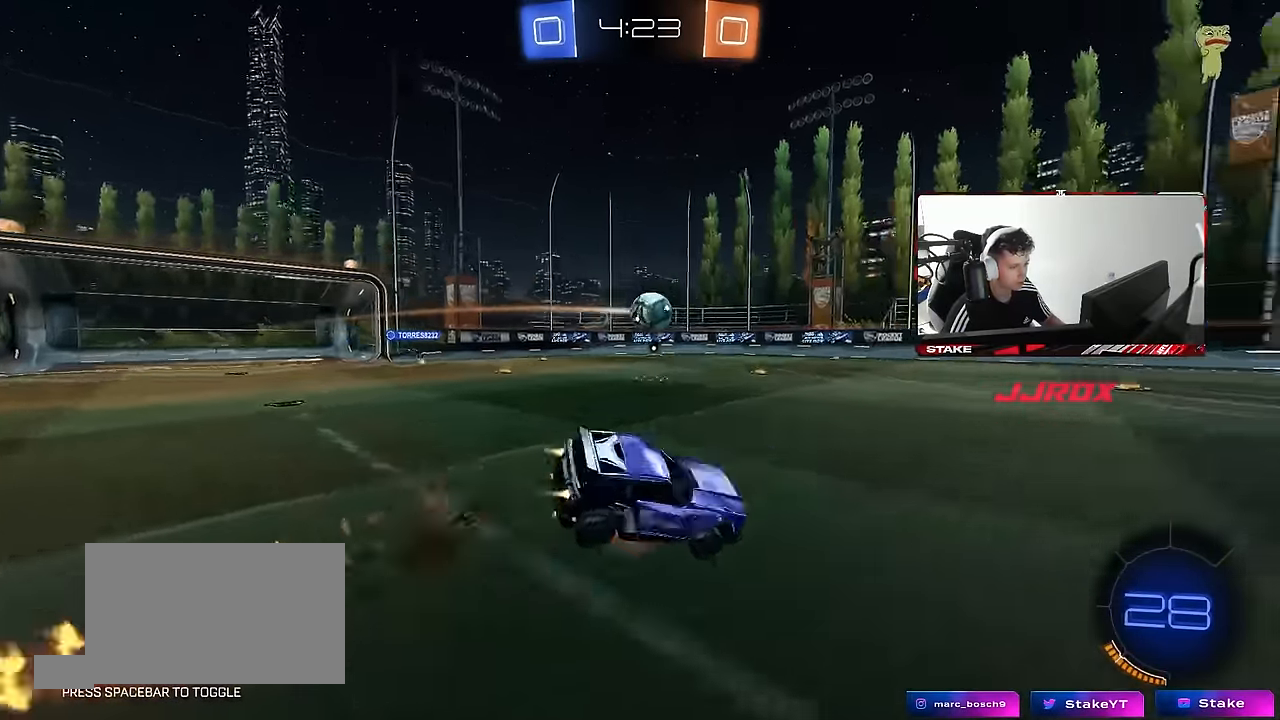
{"keys": ["d", "s", "shift"], "mouse": [], "events": [[100, "mouse_right", "up"], [100, "space", "down"], [250, "mouse_left", "up"], [250, "space", "up"], [334, "s", "up"], [434, "s", "down"]]}
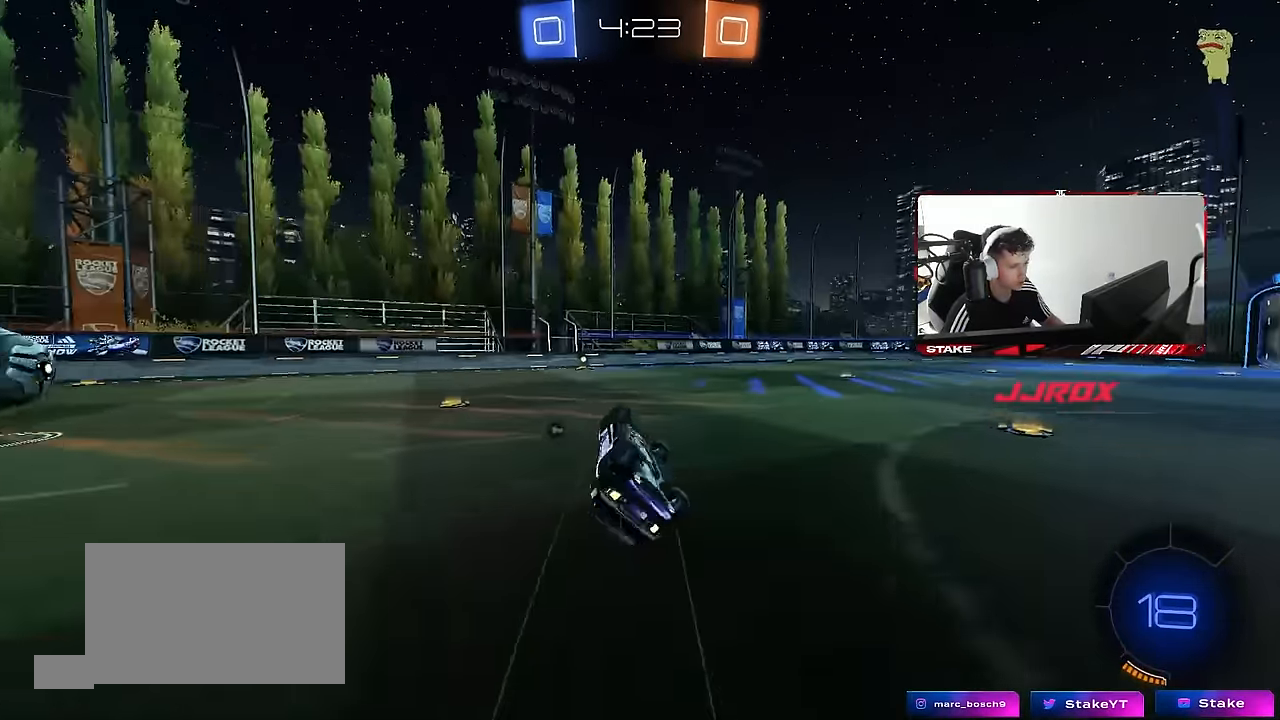
{"keys": ["w"], "mouse": [], "events": [[117, "space", "down"], [167, "d", "up"], [167, "s", "up"], [167, "shift", "up"], [300, "space", "up"], [450, "w", "down"]]}
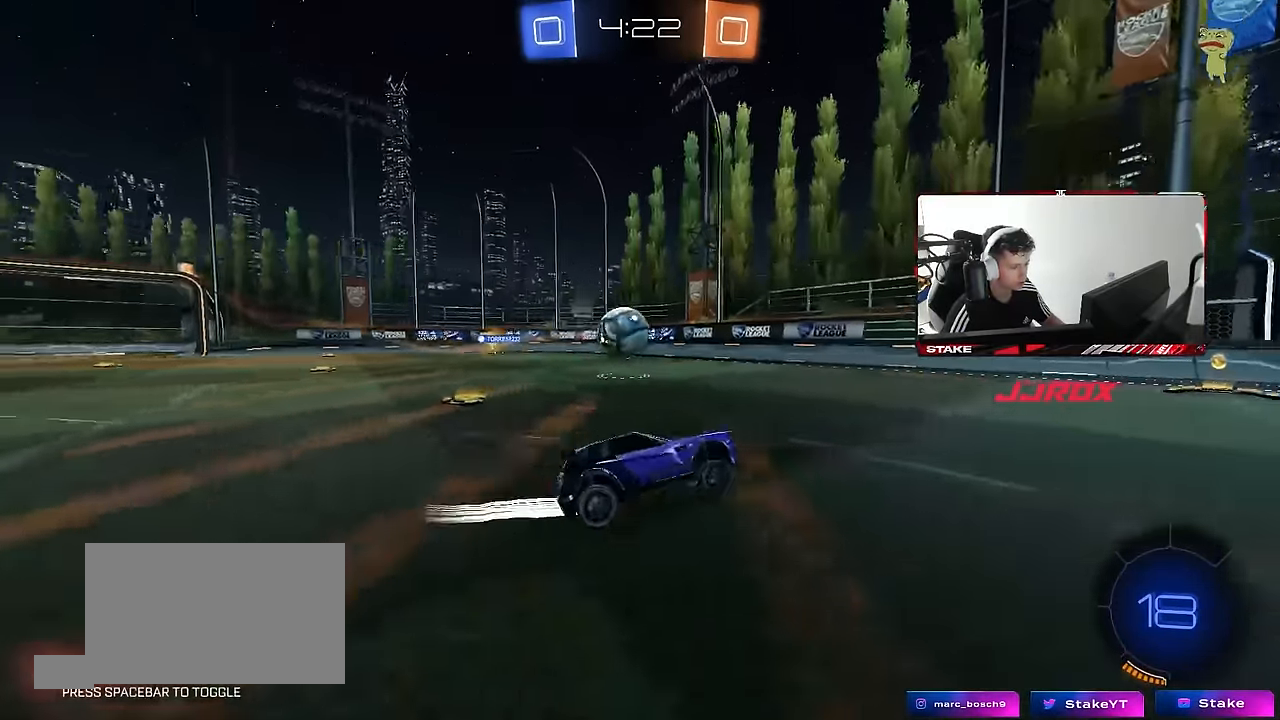
{"keys": [], "mouse": [], "events": [[184, "w", "up"], [234, "s", "down"], [284, "a", "down"], [367, "a", "up"], [367, "s", "up"]]}
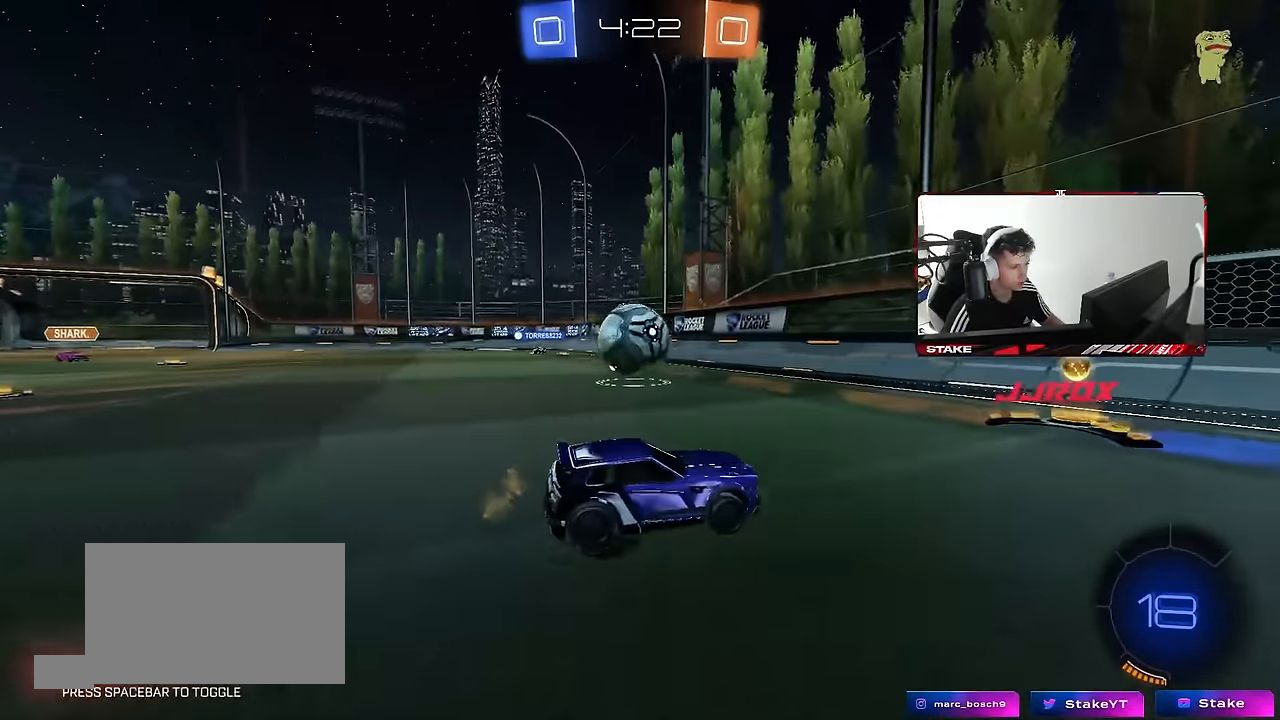
{"keys": ["a", "w"], "mouse": [], "events": [[100, "w", "down"], [200, "a", "down"], [284, "mouse_left", "down"], [467, "mouse_left", "up"]]}
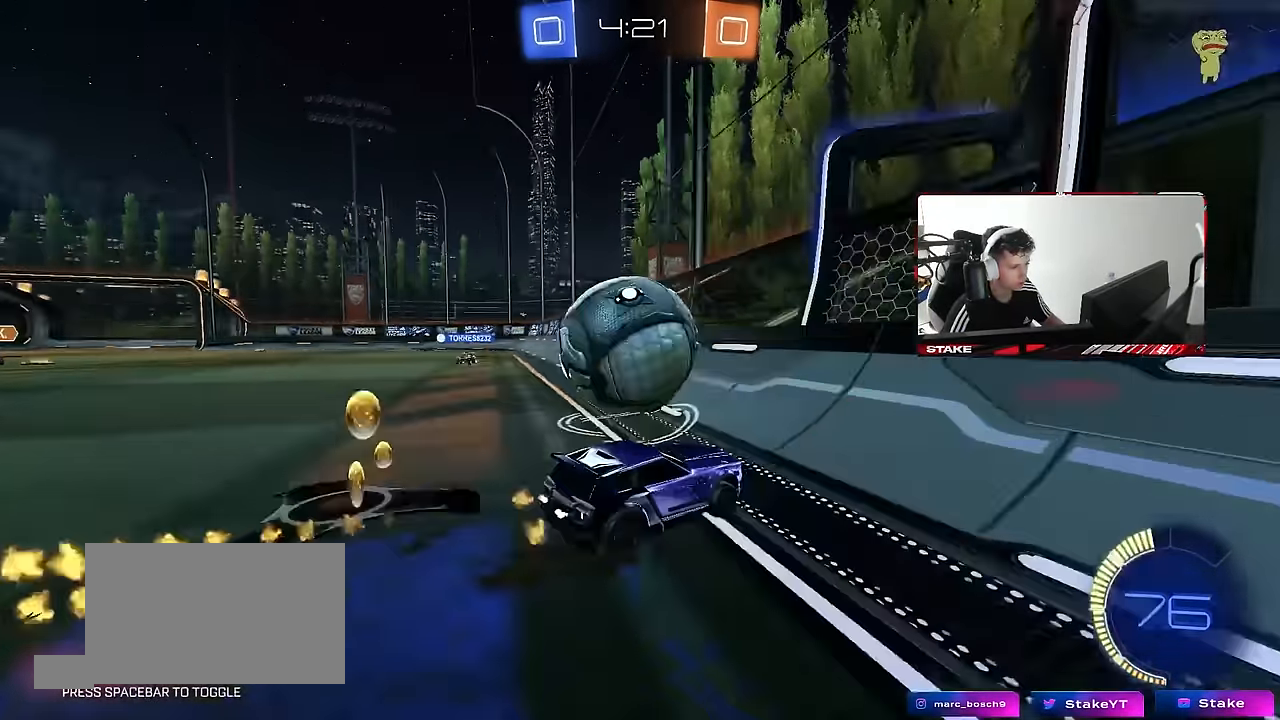
{"keys": ["d", "w"], "mouse": [], "events": [[167, "a", "up"], [267, "a", "down"], [400, "a", "up"], [450, "d", "down"]]}
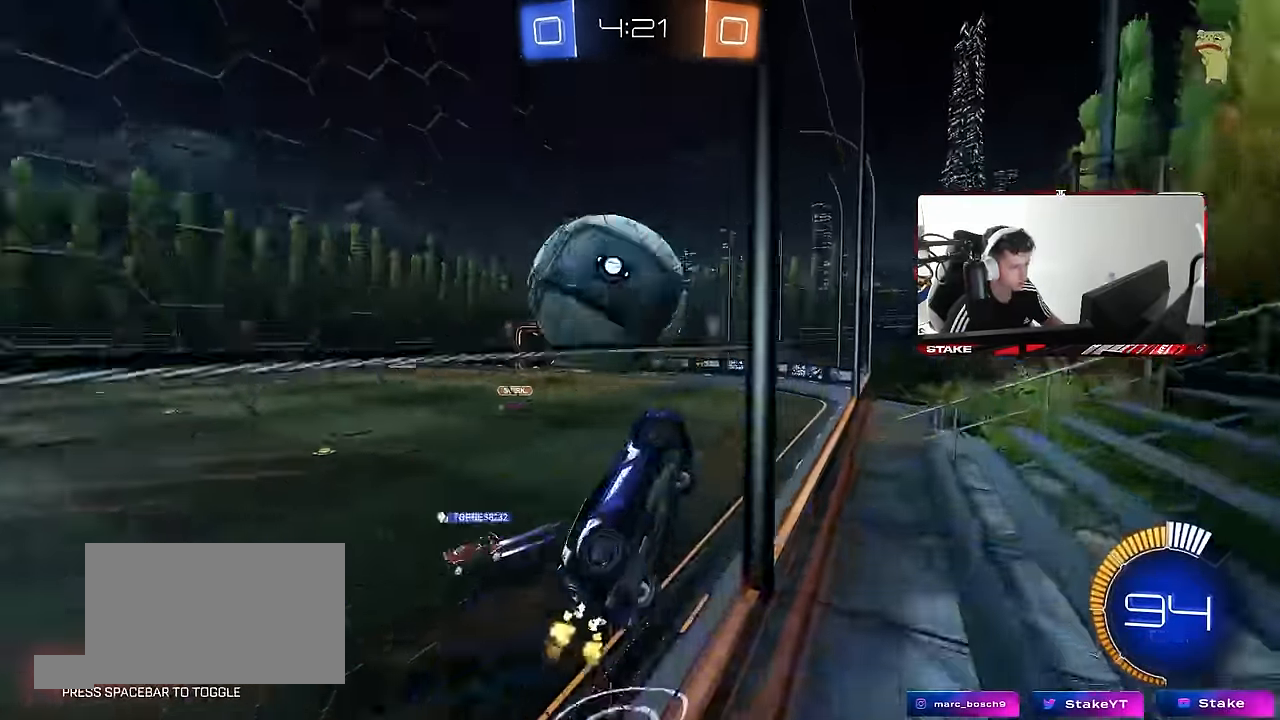
{"keys": [], "mouse": ["left", "right"], "events": [[50, "d", "up"], [134, "a", "down"], [184, "a", "up"], [234, "mouse_left", "down"], [234, "w", "up"], [267, "a", "down"], [267, "mouse_right", "down"], [317, "s", "down"], [417, "a", "up"], [417, "mouse_left", "up"], [417, "mouse_right", "up"], [417, "s", "up"], [467, "mouse_left", "down"], [467, "mouse_right", "down"]]}
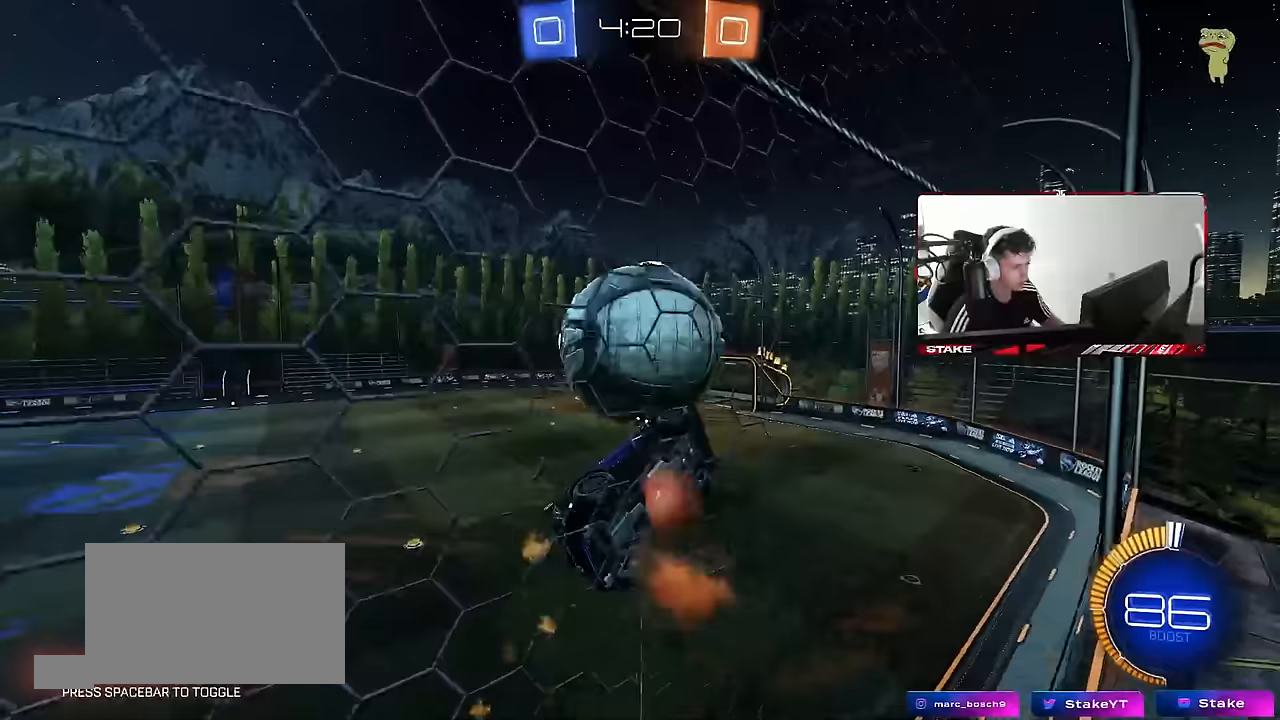
{"keys": ["a", "shift", "w"], "mouse": [], "events": [[100, "d", "down"], [100, "mouse_left", "up"], [100, "s", "down"], [150, "mouse_left", "down"], [200, "mouse_right", "up"], [250, "a", "down"], [283, "d", "up"], [283, "s", "up"], [283, "shift", "down"], [333, "mouse_left", "up"], [433, "w", "down"]]}
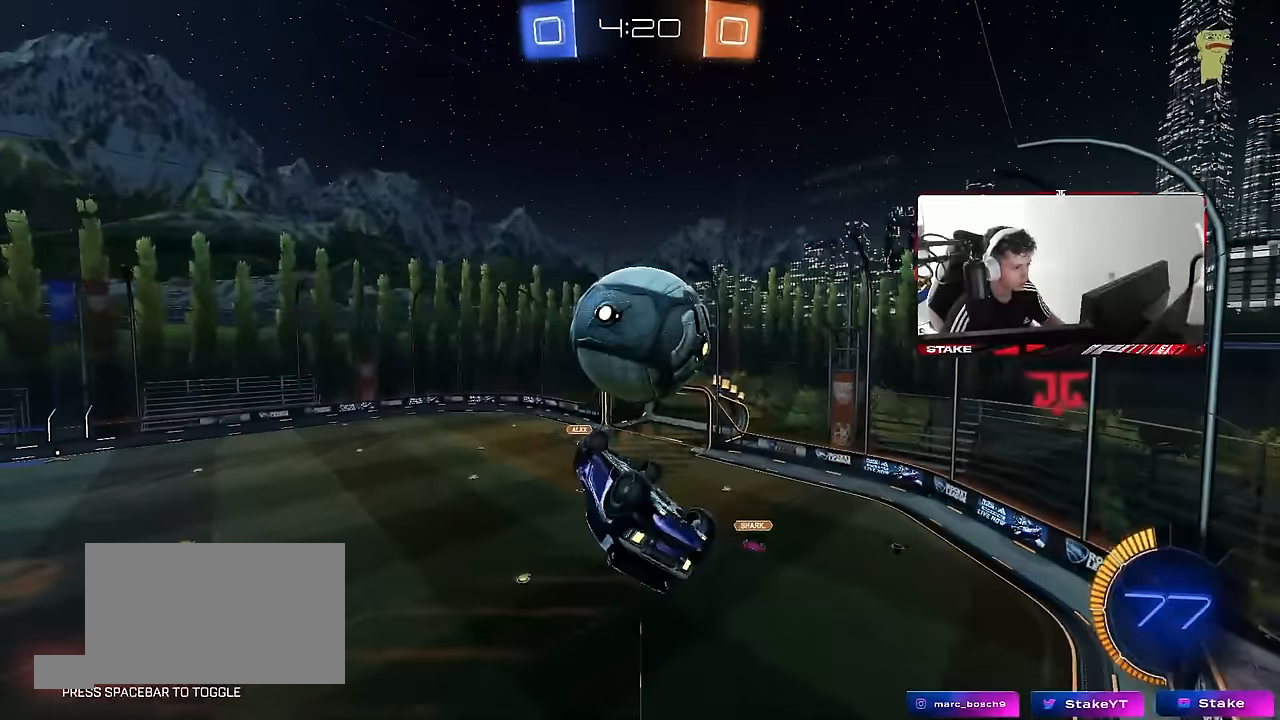
{"keys": ["a", "shift"], "mouse": [], "events": [[67, "shift", "up"], [167, "w", "up"], [217, "s", "down"], [217, "shift", "down"], [400, "s", "up"]]}
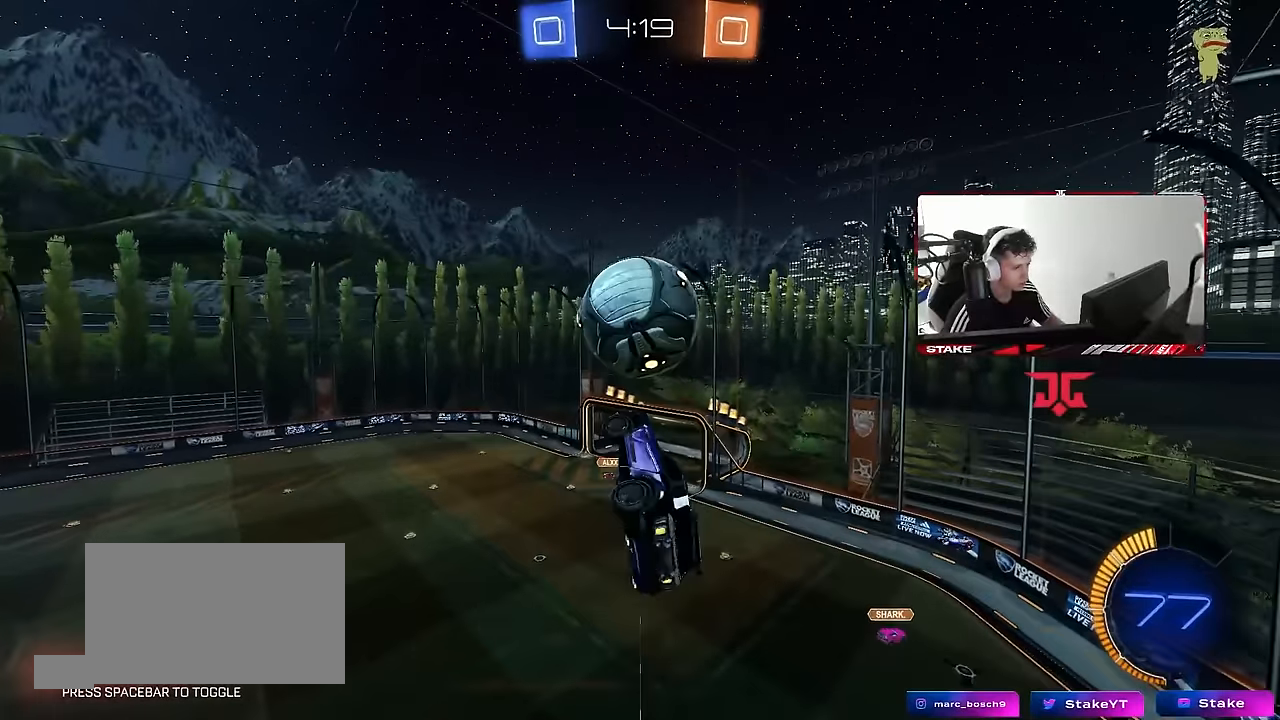
{"keys": ["a", "shift"], "mouse": [], "events": [[267, "mouse_left", "down"], [467, "mouse_left", "up"]]}
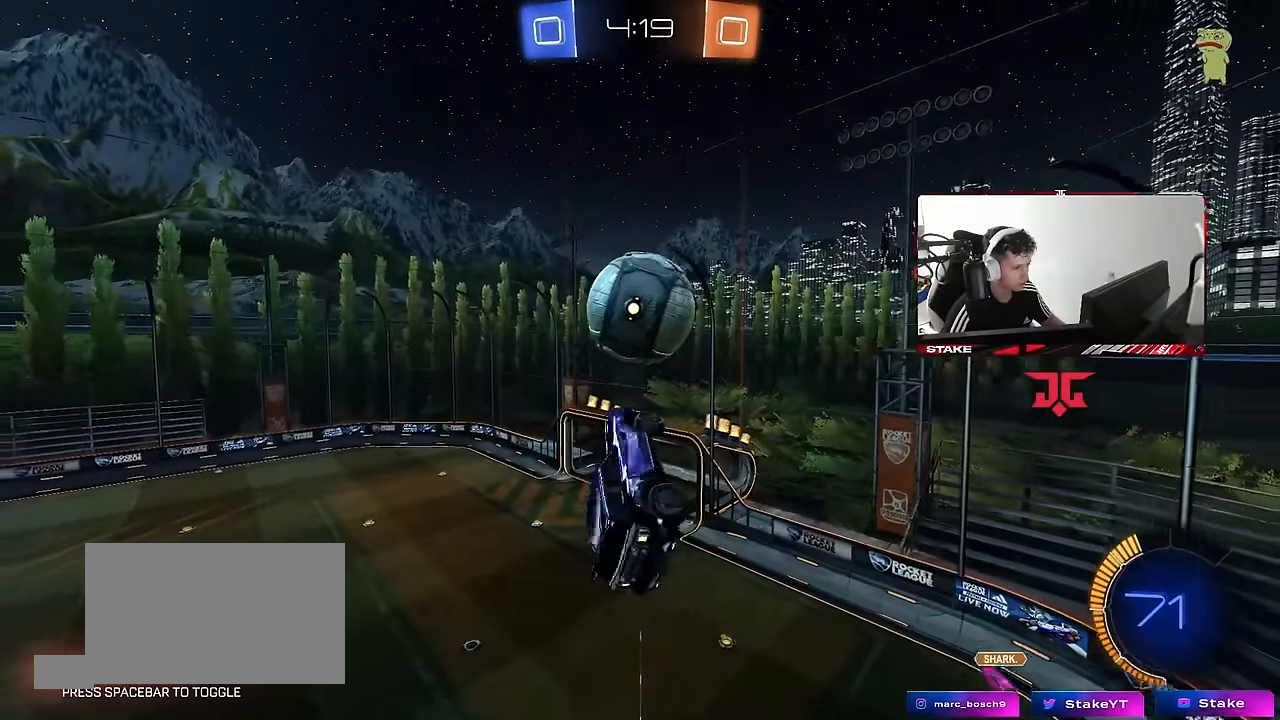
{"keys": ["a", "shift"], "mouse": ["left"], "events": [[50, "w", "down"], [200, "w", "up"], [233, "mouse_left", "down"]]}
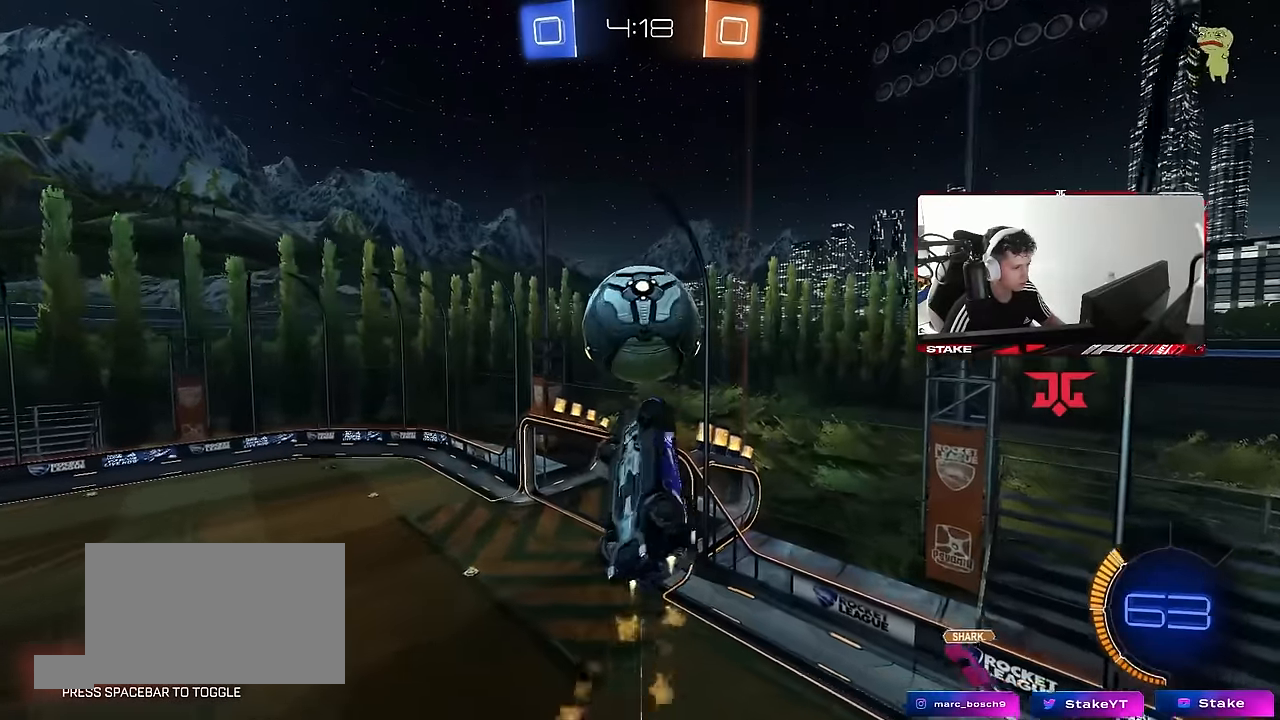
{"keys": ["a", "w"], "mouse": ["left"], "events": [[117, "shift", "up"], [117, "w", "down"], [250, "a", "up"], [250, "w", "up"], [300, "d", "down"], [350, "w", "down"], [400, "d", "up"], [483, "a", "down"]]}
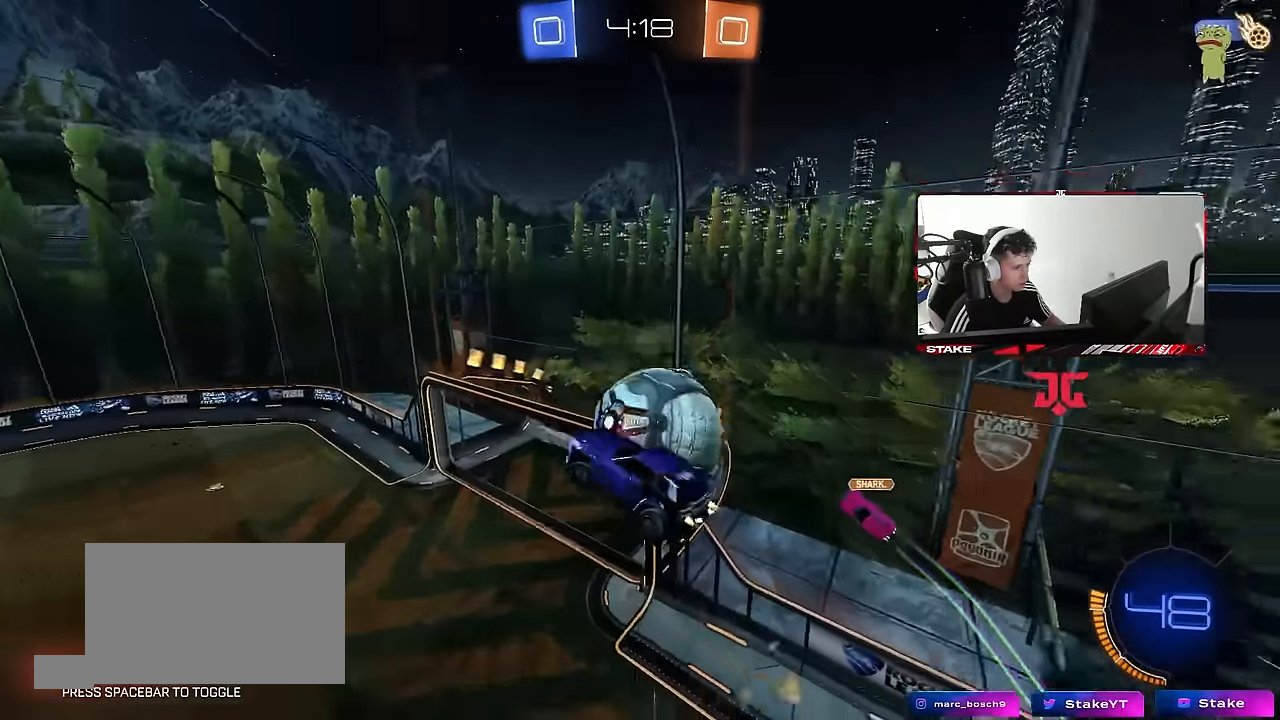
{"keys": ["a", "d", "w"], "mouse": ["left"], "events": [[83, "mouse_left", "up"], [83, "shift", "down"], [233, "mouse_left", "down"], [367, "w", "up"], [467, "d", "down"], [467, "shift", "up"], [467, "w", "down"]]}
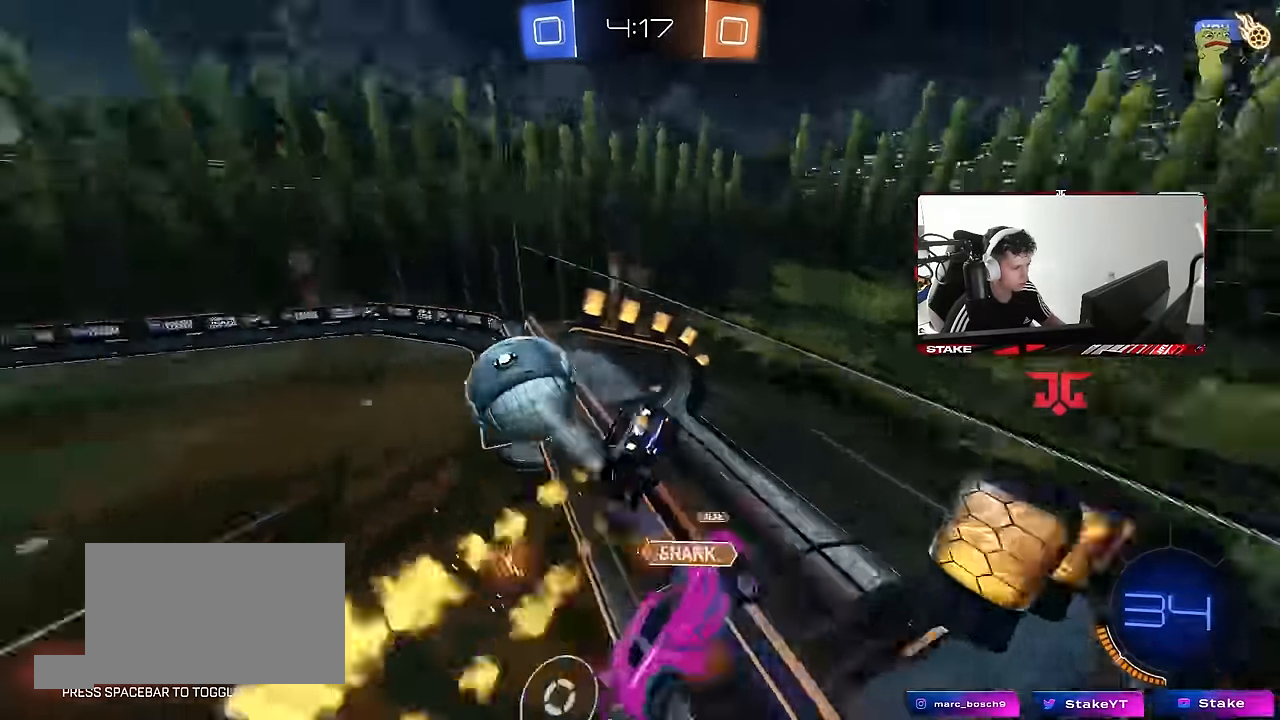
{"keys": ["a", "shift"], "mouse": [], "events": [[17, "a", "up"], [17, "mouse_left", "up"], [50, "w", "up"], [100, "shift", "down"], [150, "d", "up"], [200, "mouse_right", "down"], [283, "s", "down"], [383, "mouse_right", "up"], [383, "s", "up"], [483, "a", "down"]]}
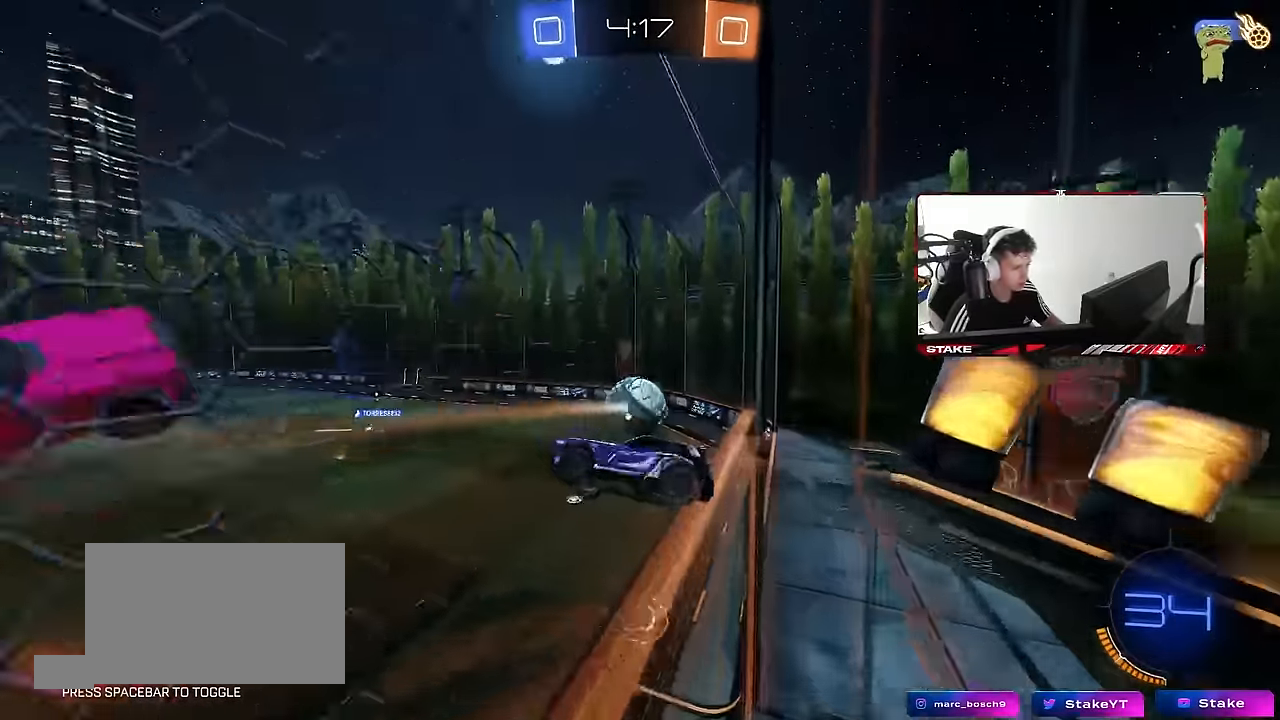
{"keys": ["d"], "mouse": [], "events": [[117, "a", "up"], [117, "d", "down"], [117, "mouse_left", "down"], [117, "shift", "up"], [300, "mouse_left", "up"], [400, "w", "down"], [450, "w", "up"]]}
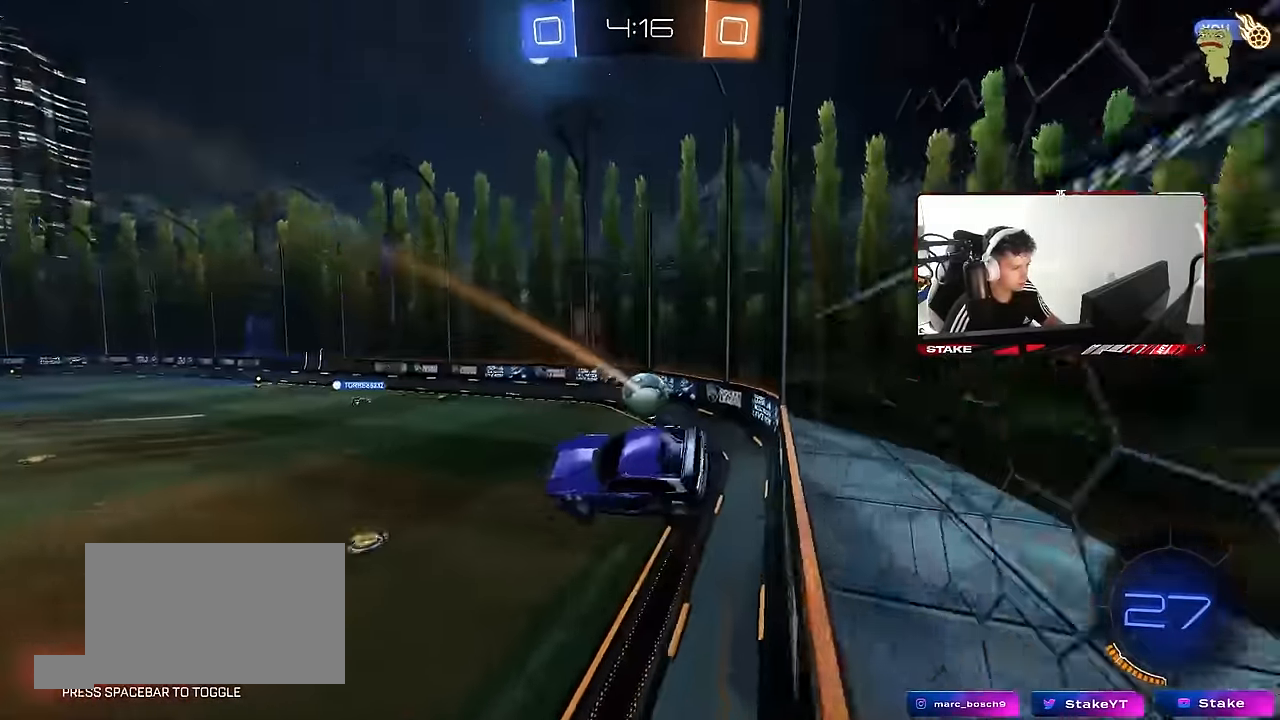
{"keys": ["w"], "mouse": ["left"], "events": [[50, "shift", "down"], [133, "d", "up"], [183, "shift", "up"], [183, "w", "down"], [233, "d", "down"], [233, "w", "up"], [267, "mouse_left", "down"], [317, "w", "down"], [367, "d", "up"]]}
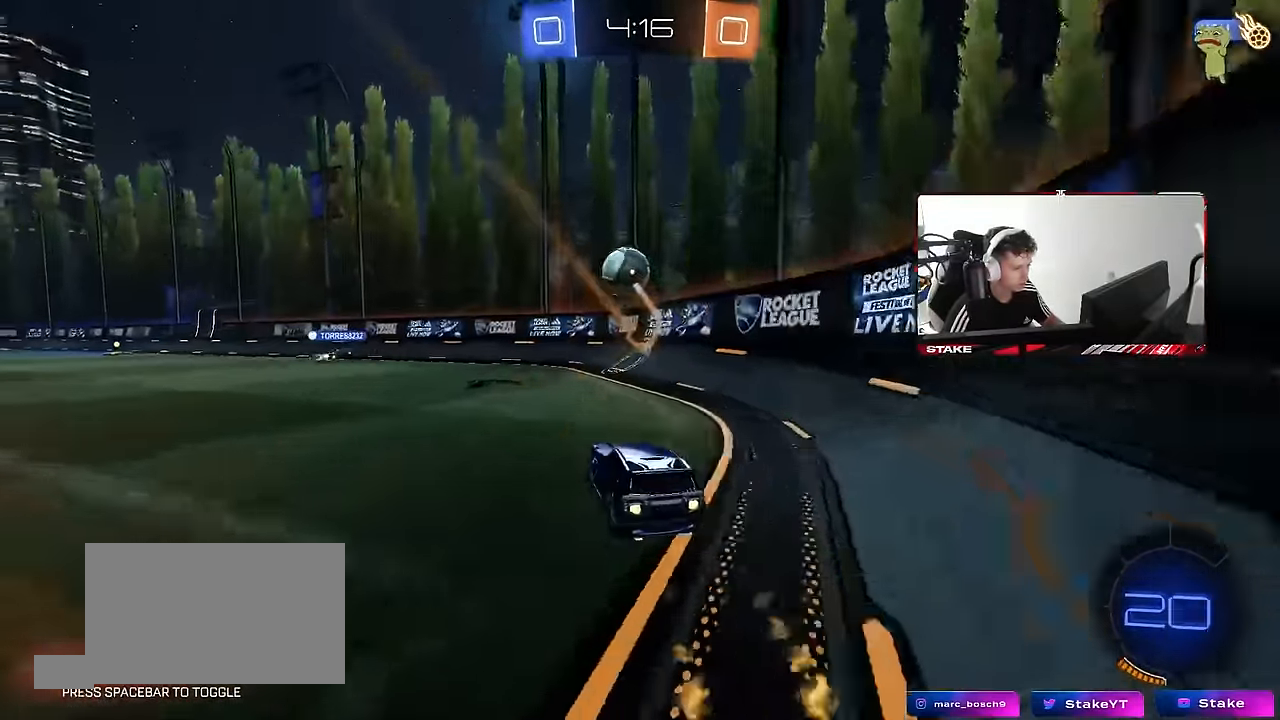
{"keys": ["w"], "mouse": ["left"], "events": [[100, "a", "down"], [483, "a", "up"]]}
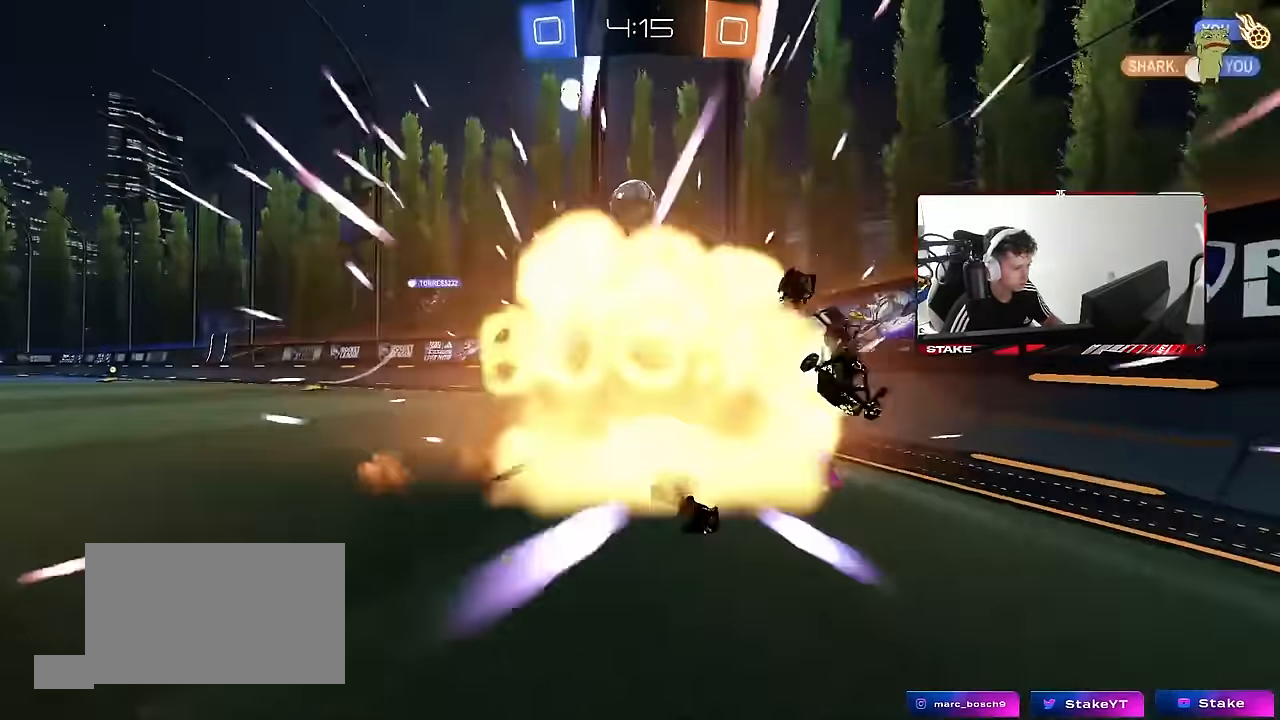
{"keys": ["tab"], "mouse": [], "events": [[17, "d", "down"], [67, "d", "up"], [117, "mouse_left", "up"], [167, "w", "up"], [350, "tab", "down"]]}
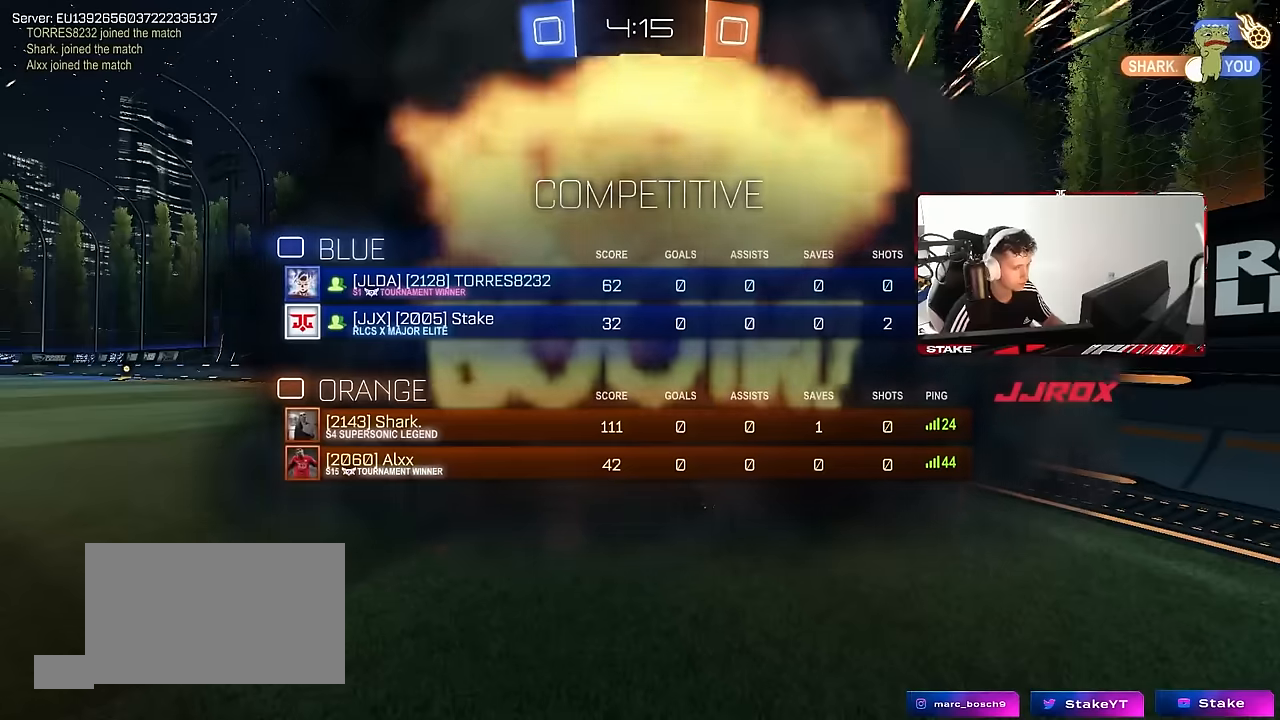
{"keys": ["tab"], "mouse": [], "events": [[234, "tab", "up"], [367, "tab", "down"]]}
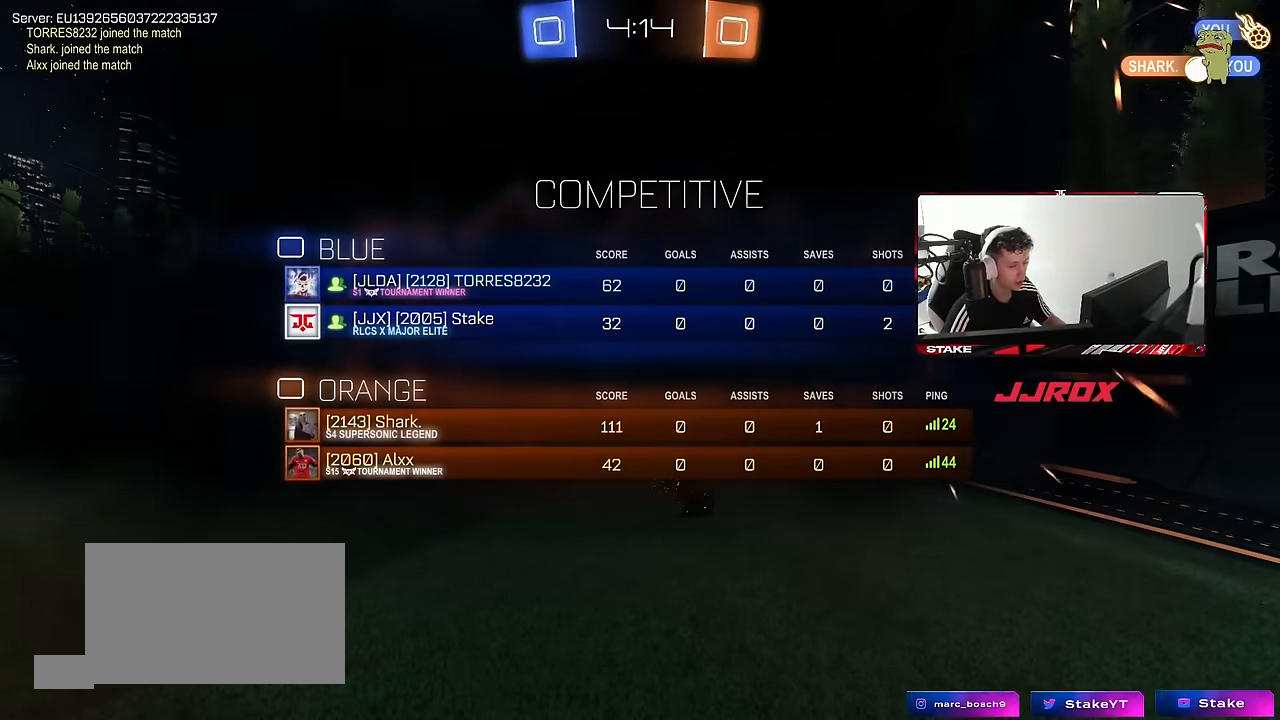
{"keys": [], "mouse": [], "events": [[250, "tab", "up"]]}
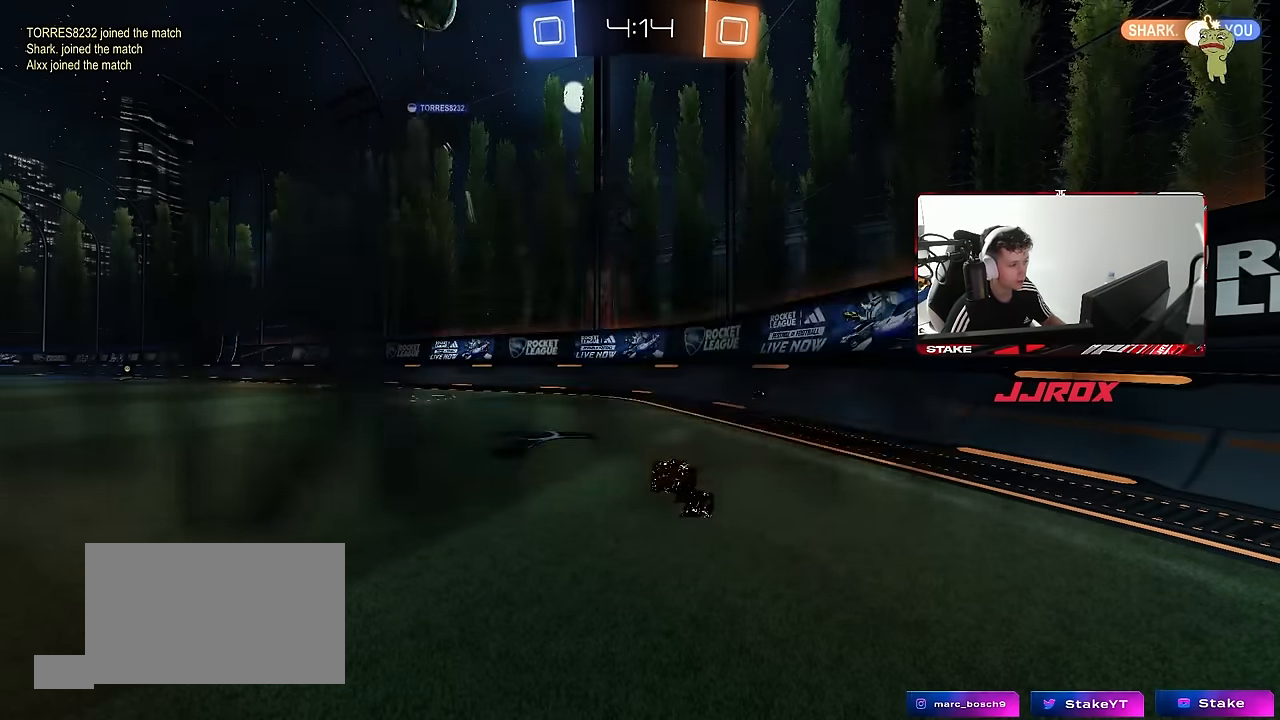
{"keys": [], "mouse": [], "events": [[67, "tab", "down"], [217, "tab", "up"]]}
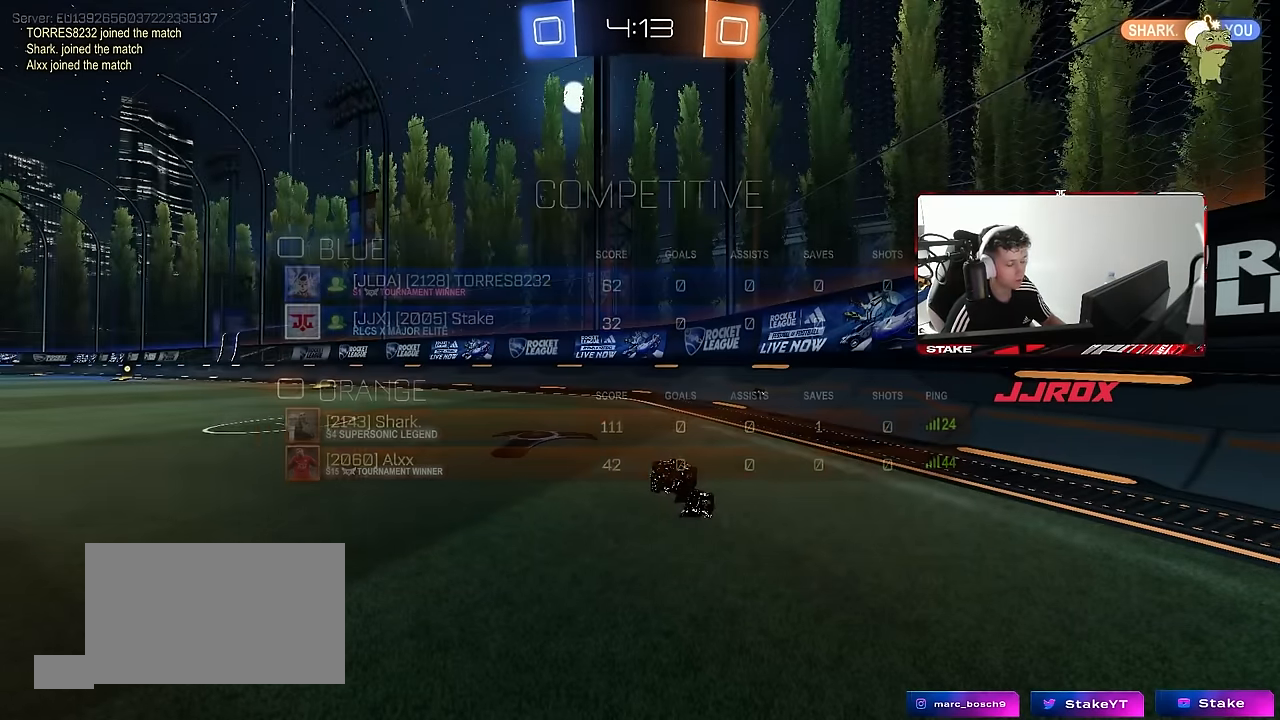
{"keys": [], "mouse": [], "events": []}
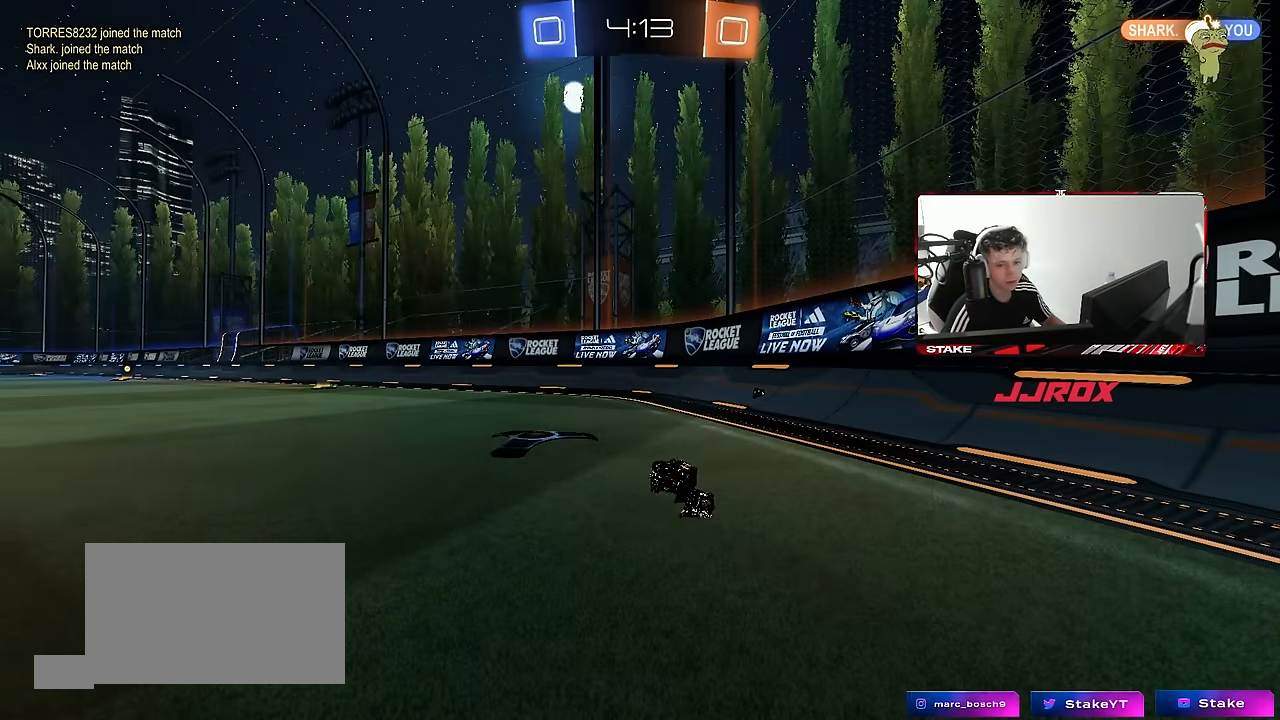
{"keys": ["d", "w"], "mouse": [], "events": [[384, "w", "down"], [434, "d", "down"]]}